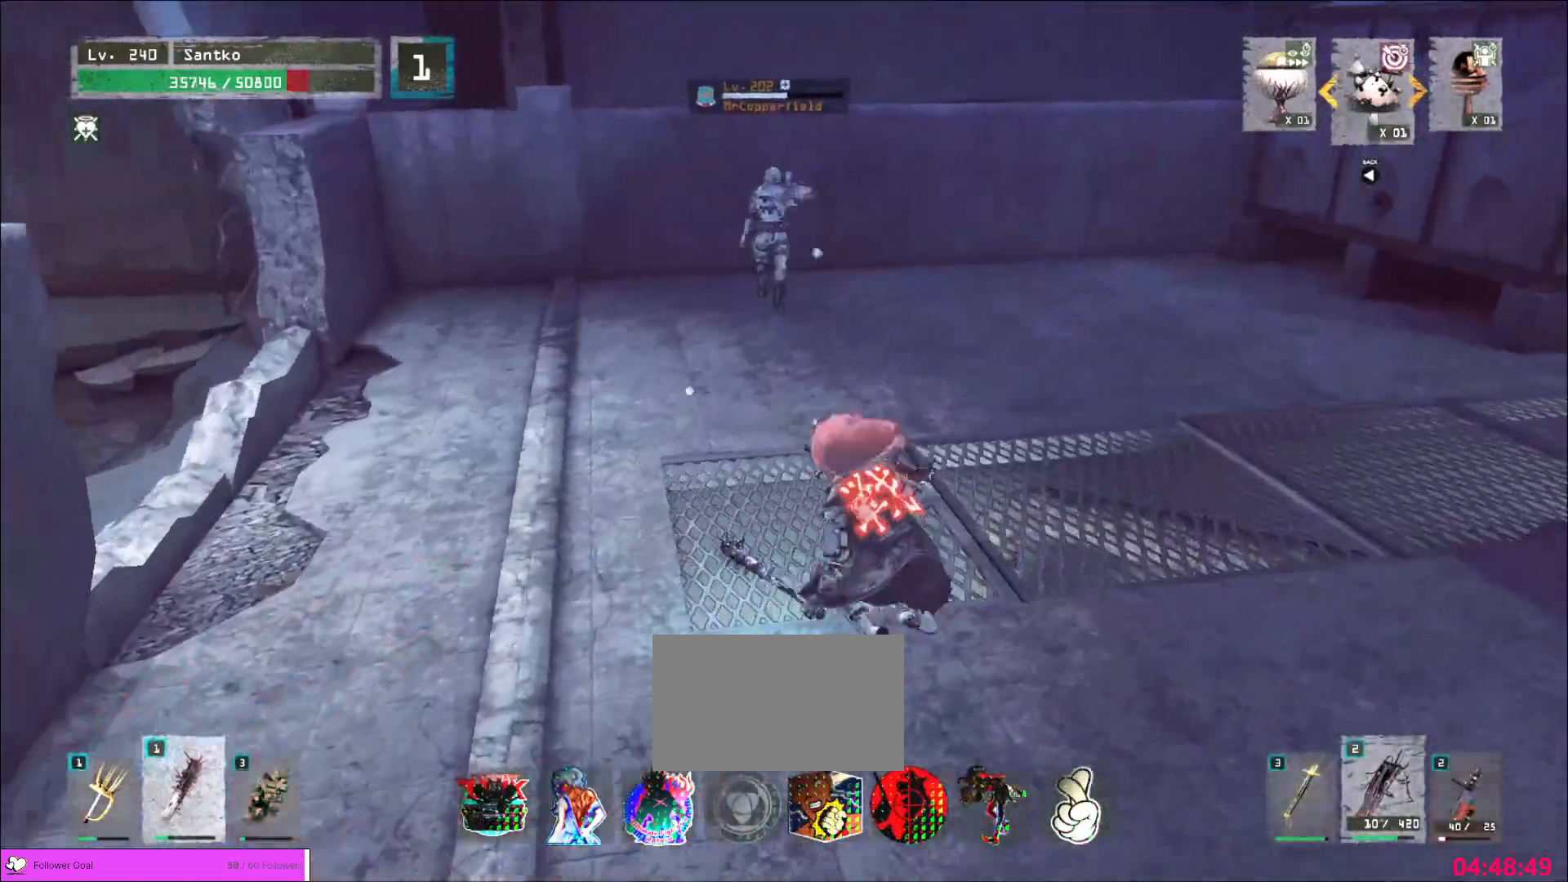
Gameplay with keyboard and mouse; each line is a JSON object with the keys and mouse buttons held at the frame after it. "events" lists presses ("down") and releases ("up") of "1", "2", "3", "4", "5", "a", "alt", "b", "c", "ctrl", "d", "e", "f", "g", "q", "r", "s", "shift", "space", "t", "tab", "v", "w", "x", "z", "mouse_left", "mouse_wheel", "mouse_right", "mouse_mb4" and "mouse_mb5" between this image and that frame as [ms after this image, input, new state], when the widget could be followed in between. "mouse_left", "mouse_wheel", "mouse_right", "mouse_mb4", "mouse_mb5" = the "left", "wheel", "right", "mb4", "mb5" buttons of the "mouse" list. No other keys are recorded. "wheel" means that the mouse wheel is clicked or scrolled. Not read: mouse_move.
{"keys": ["d", "w"], "mouse": ["wheel"], "events": [[40, "mouse_wheel", "down"], [200, "mouse_wheel", "up"], [400, "mouse_wheel", "down"]]}
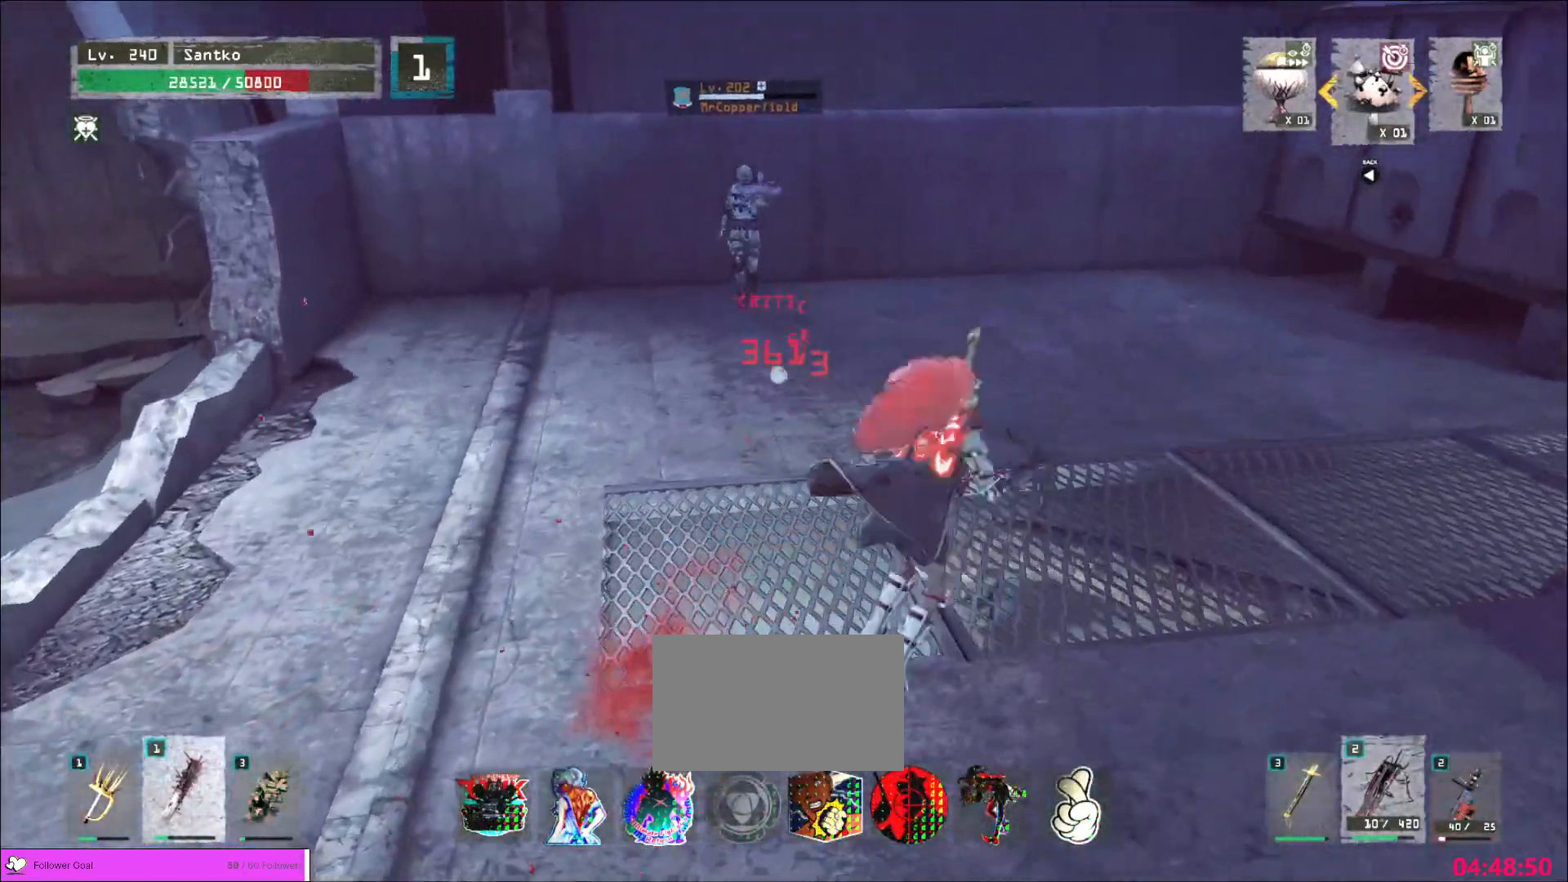
{"keys": ["w"], "mouse": [], "events": [[40, "mouse_wheel", "up"], [200, "d", "up"]]}
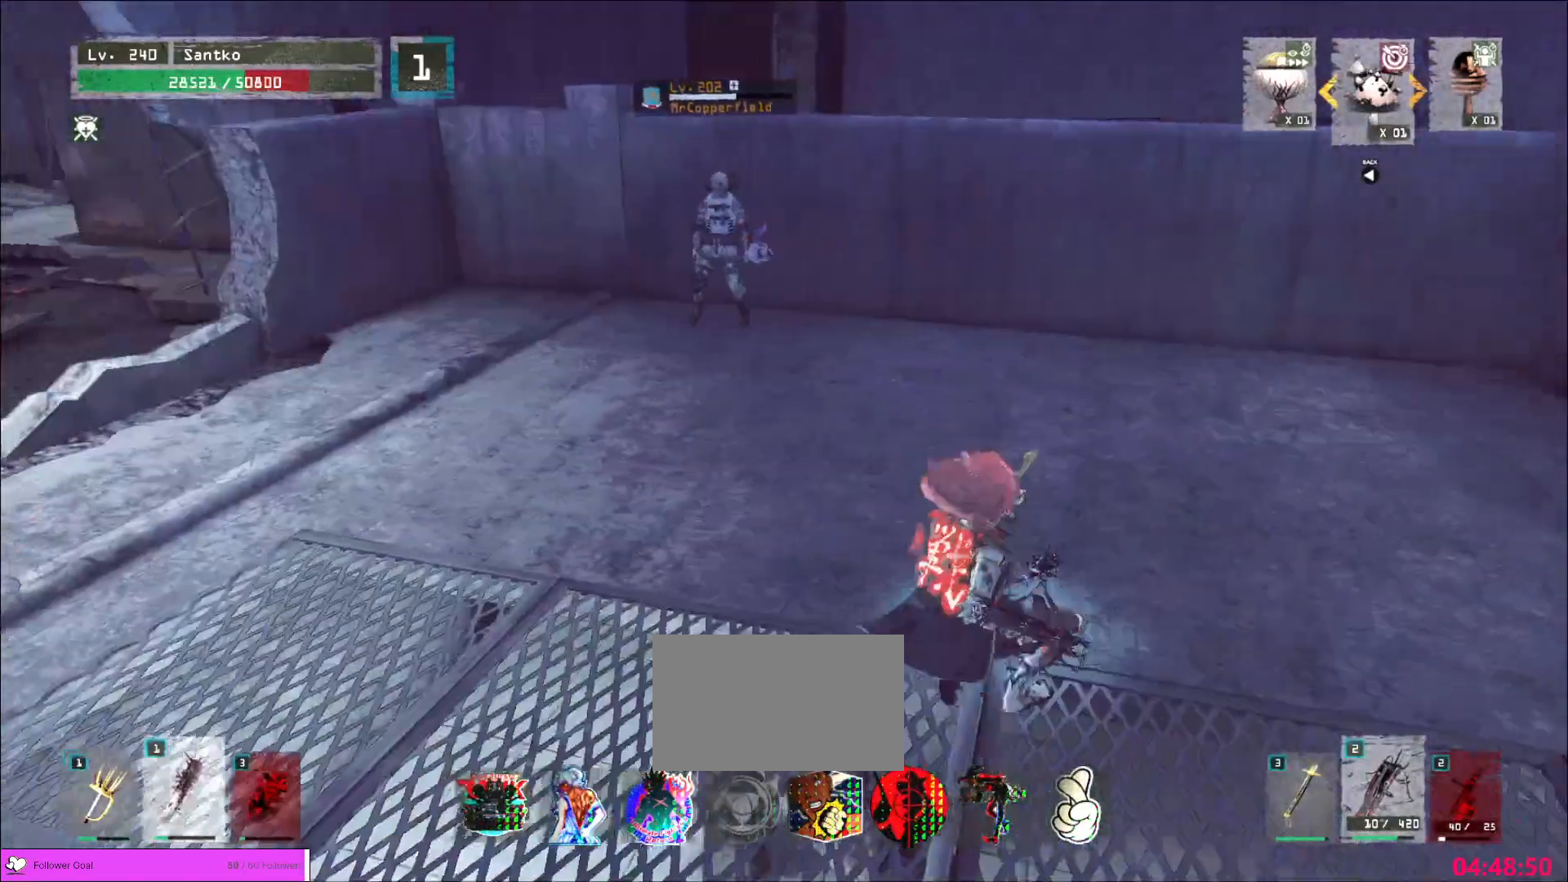
{"keys": ["w"], "mouse": [], "events": [[280, "ctrl", "down"], [360, "ctrl", "up"]]}
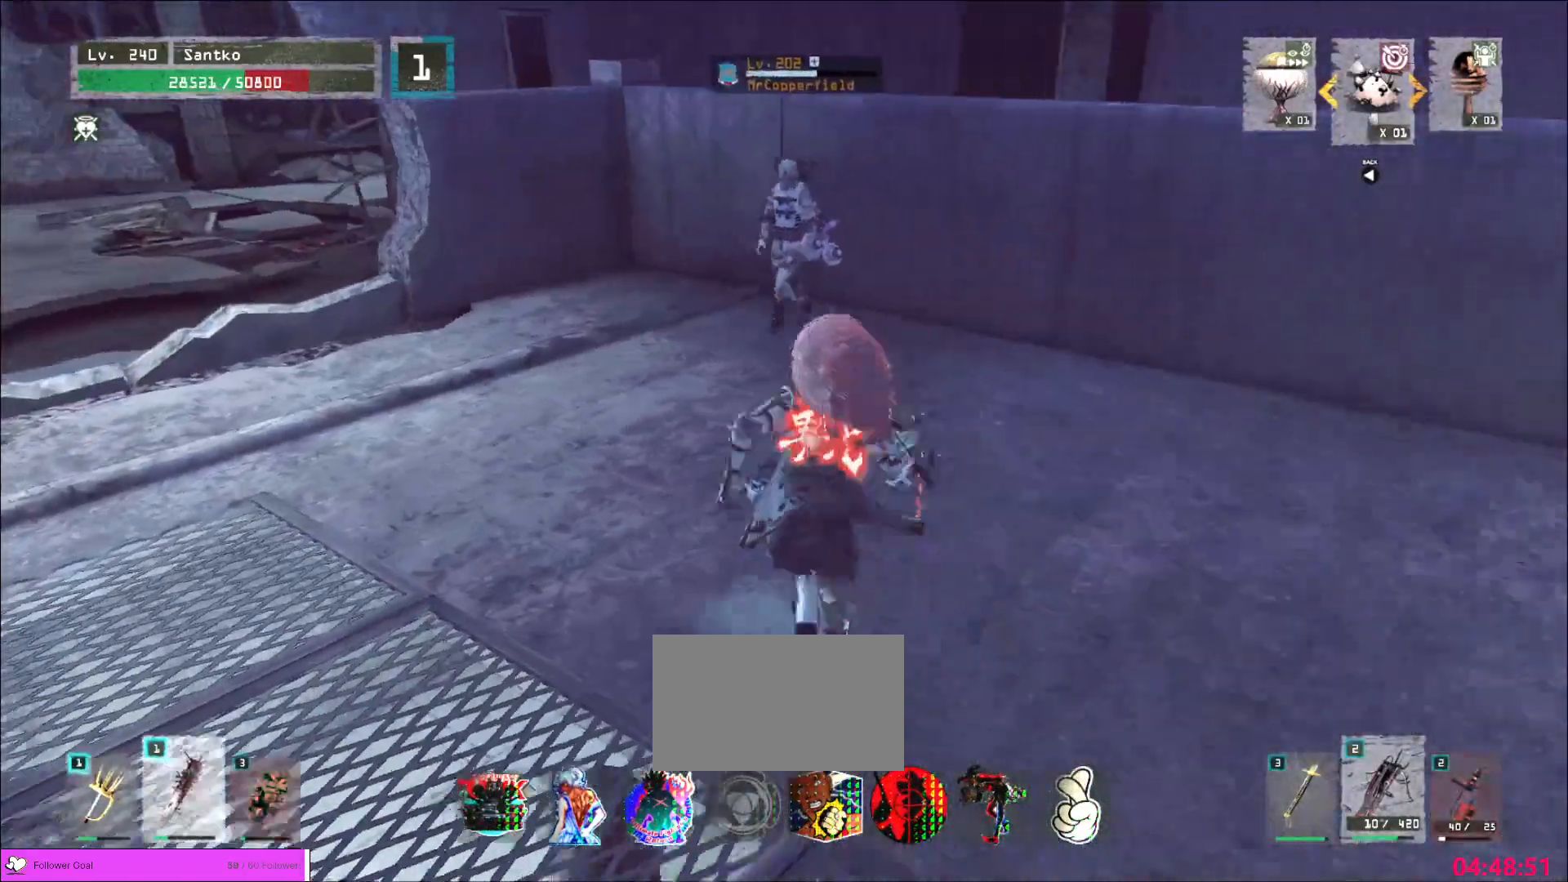
{"keys": ["w"], "mouse": [], "events": [[320, "mouse_left", "down"], [360, "q", "down"], [400, "mouse_left", "up"], [480, "q", "up"]]}
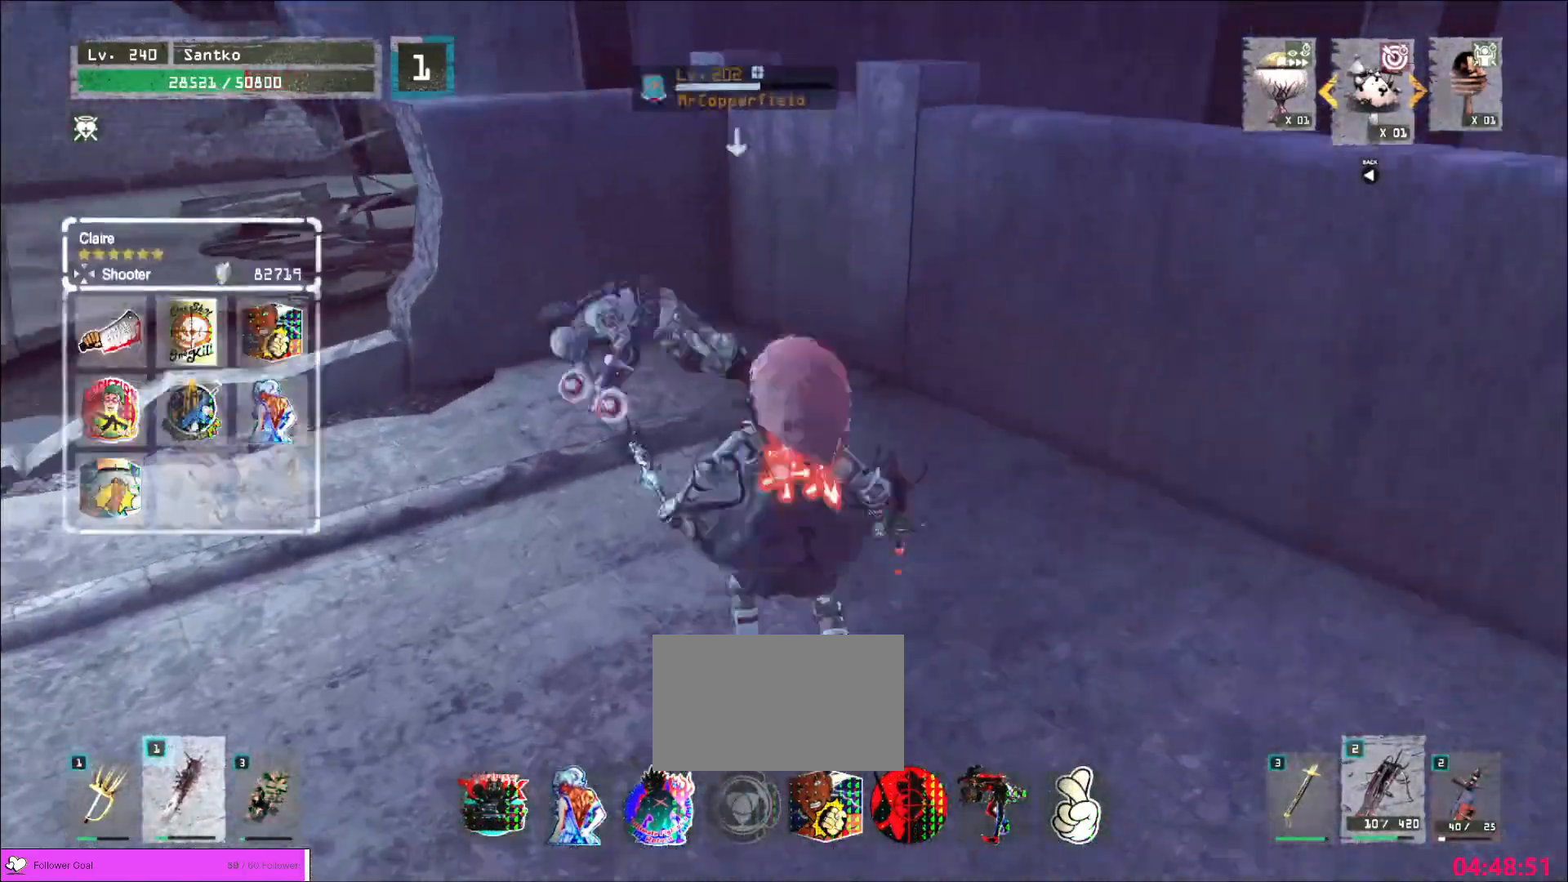
{"keys": ["a", "w"], "mouse": [], "events": [[400, "mouse_left", "down"], [480, "a", "down"], [480, "mouse_left", "up"]]}
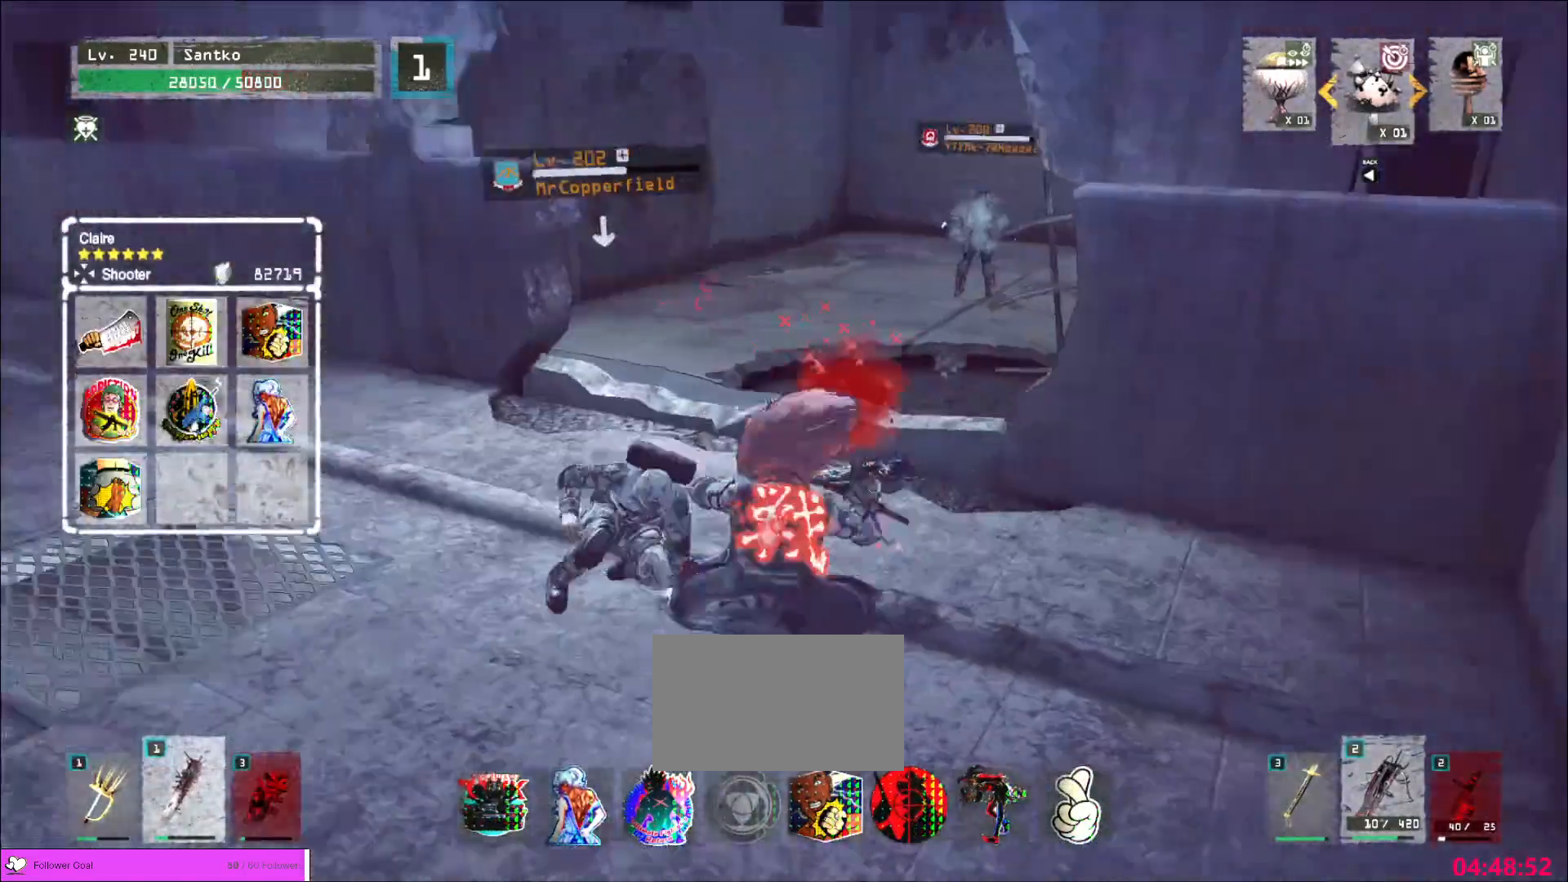
{"keys": [], "mouse": [], "events": [[320, "a", "up"], [320, "w", "up"], [440, "q", "down"], [480, "q", "up"]]}
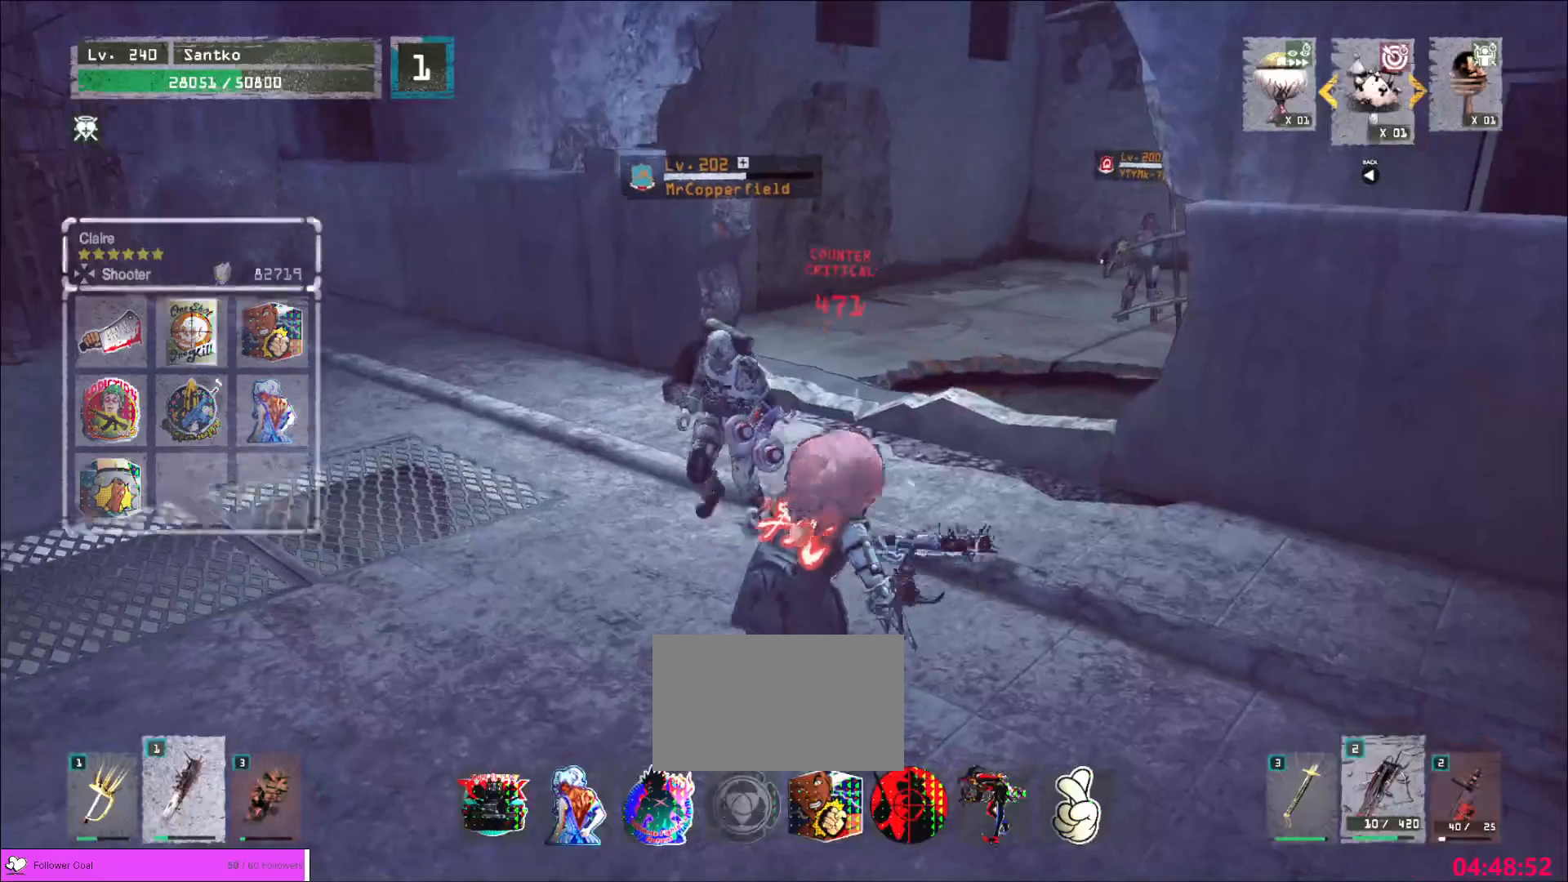
{"keys": ["w"], "mouse": [], "events": [[80, "mouse_wheel", "down"], [200, "mouse_wheel", "up"], [200, "w", "down"], [320, "ctrl", "down"], [440, "ctrl", "up"]]}
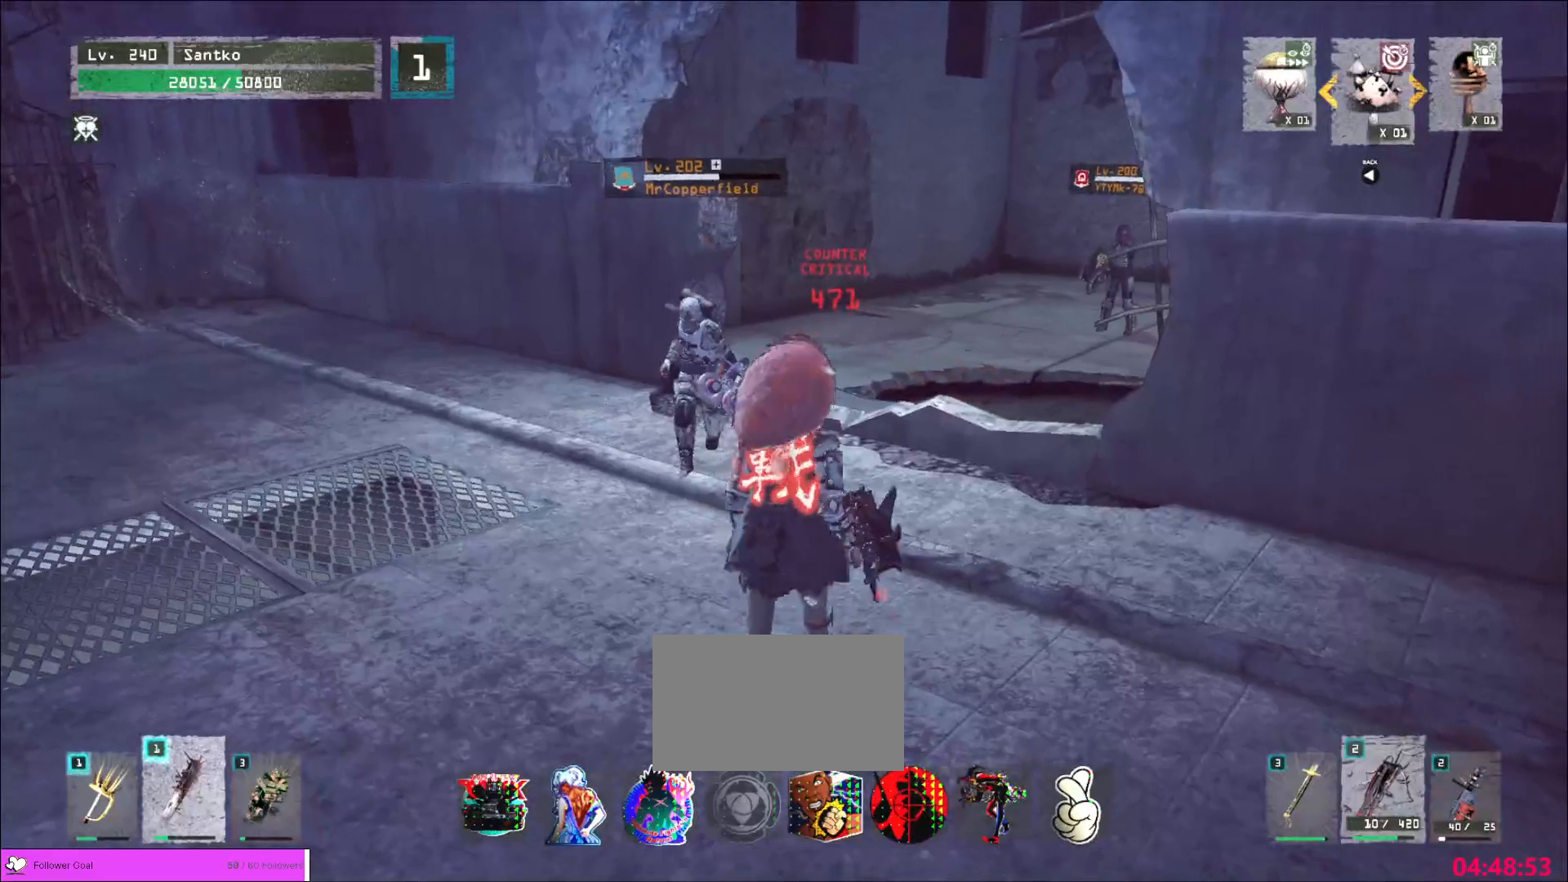
{"keys": ["a", "w"], "mouse": [], "events": [[120, "a", "down"], [120, "ctrl", "down"], [320, "ctrl", "up"]]}
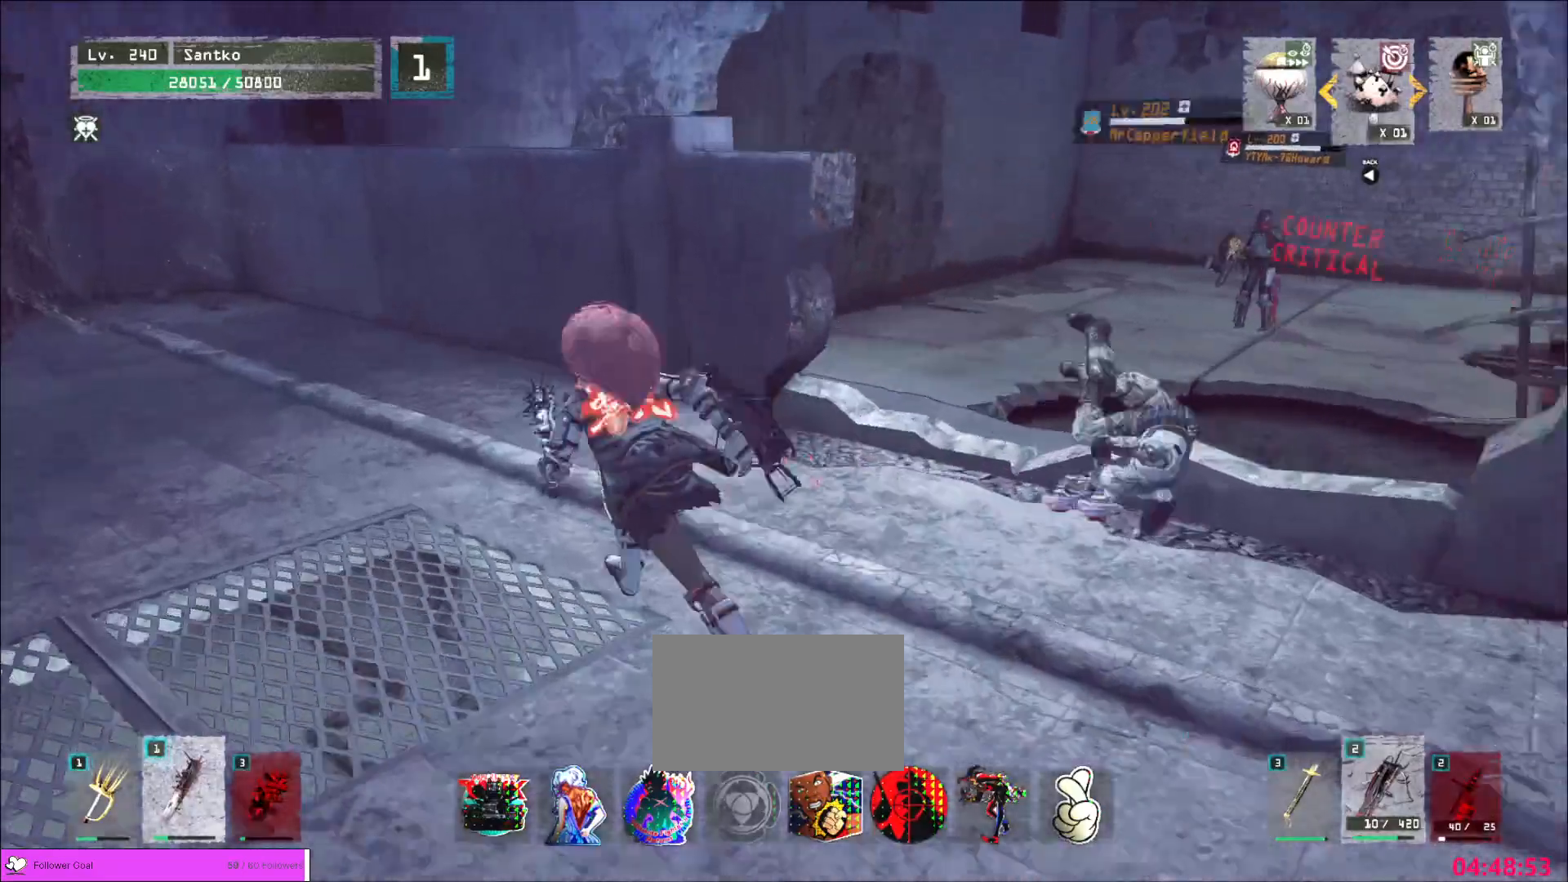
{"keys": ["a", "w"], "mouse": [], "events": [[160, "ctrl", "down"], [240, "ctrl", "up"]]}
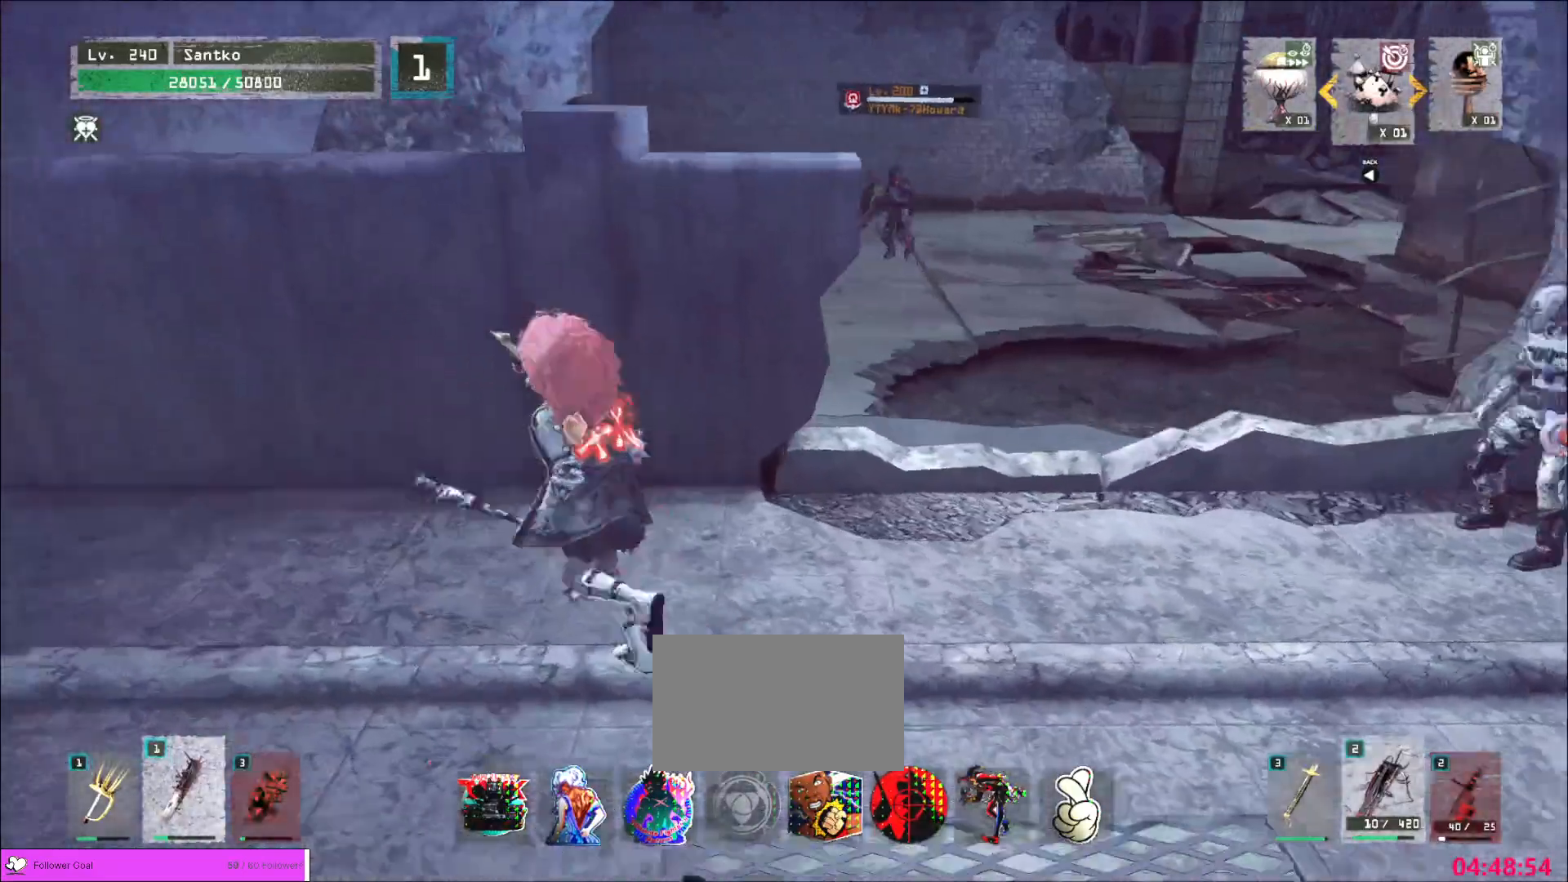
{"keys": ["a", "s"], "mouse": [], "events": [[80, "w", "up"], [280, "s", "down"]]}
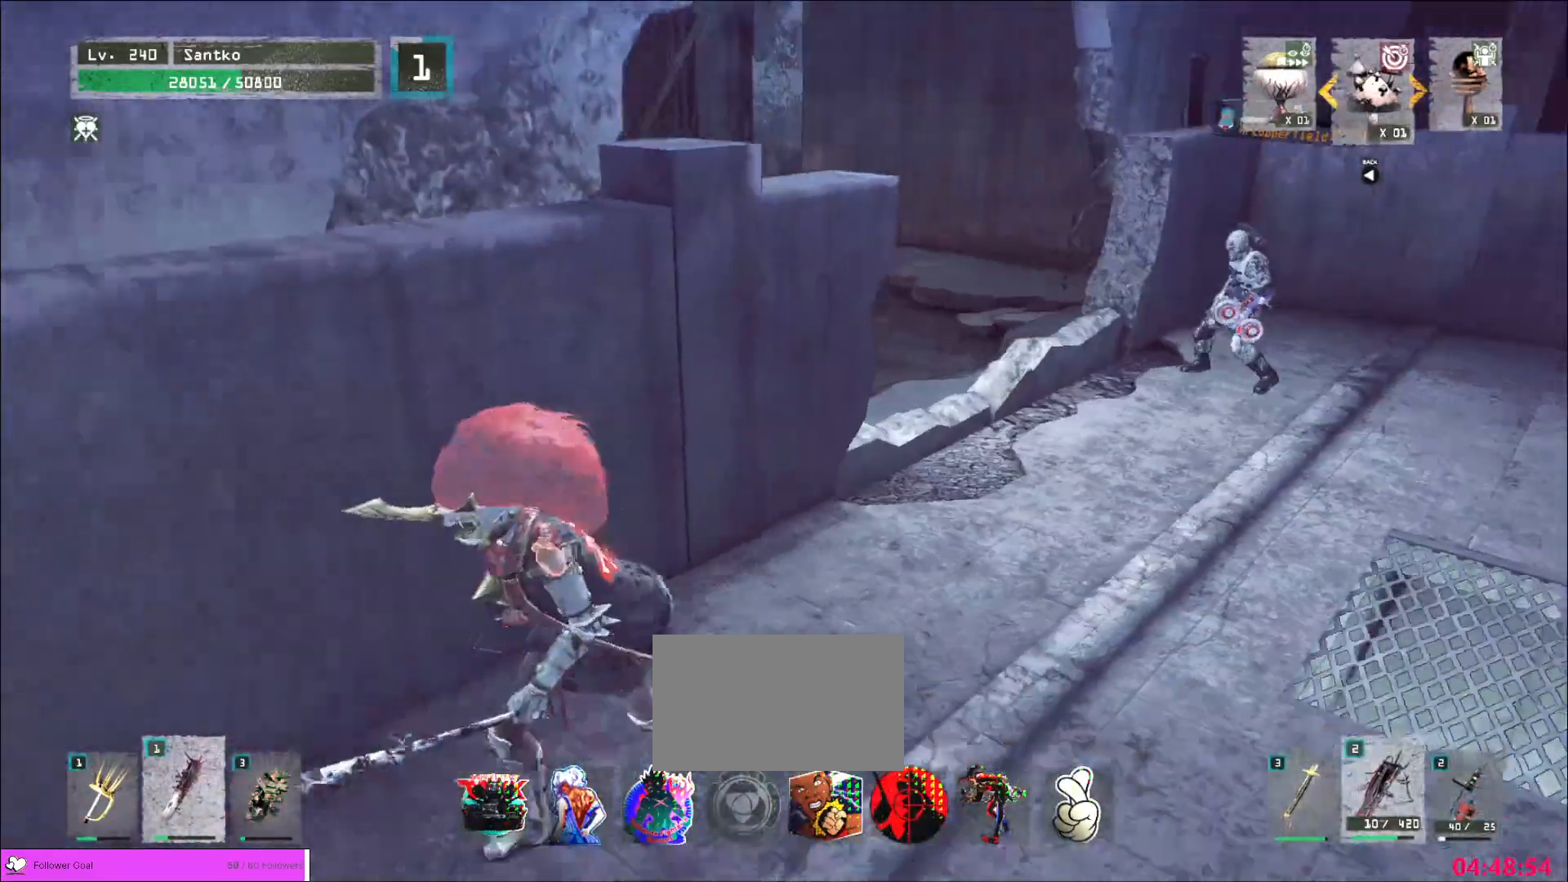
{"keys": ["d", "w"], "mouse": [], "events": [[160, "a", "up"], [160, "d", "down"], [240, "s", "up"], [480, "w", "down"]]}
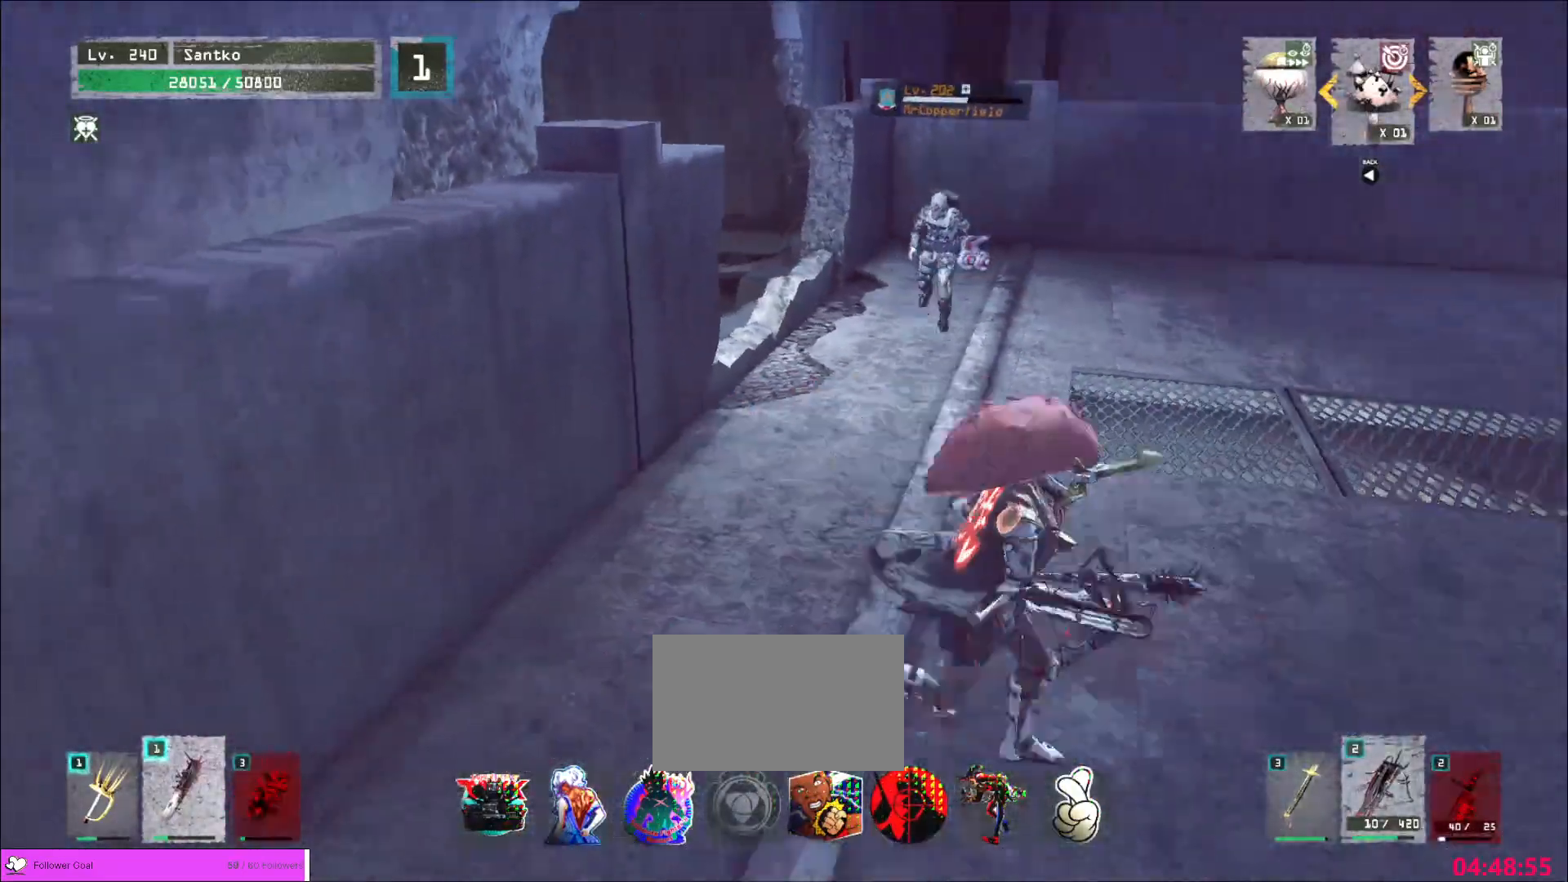
{"keys": ["d", "w"], "mouse": [], "events": []}
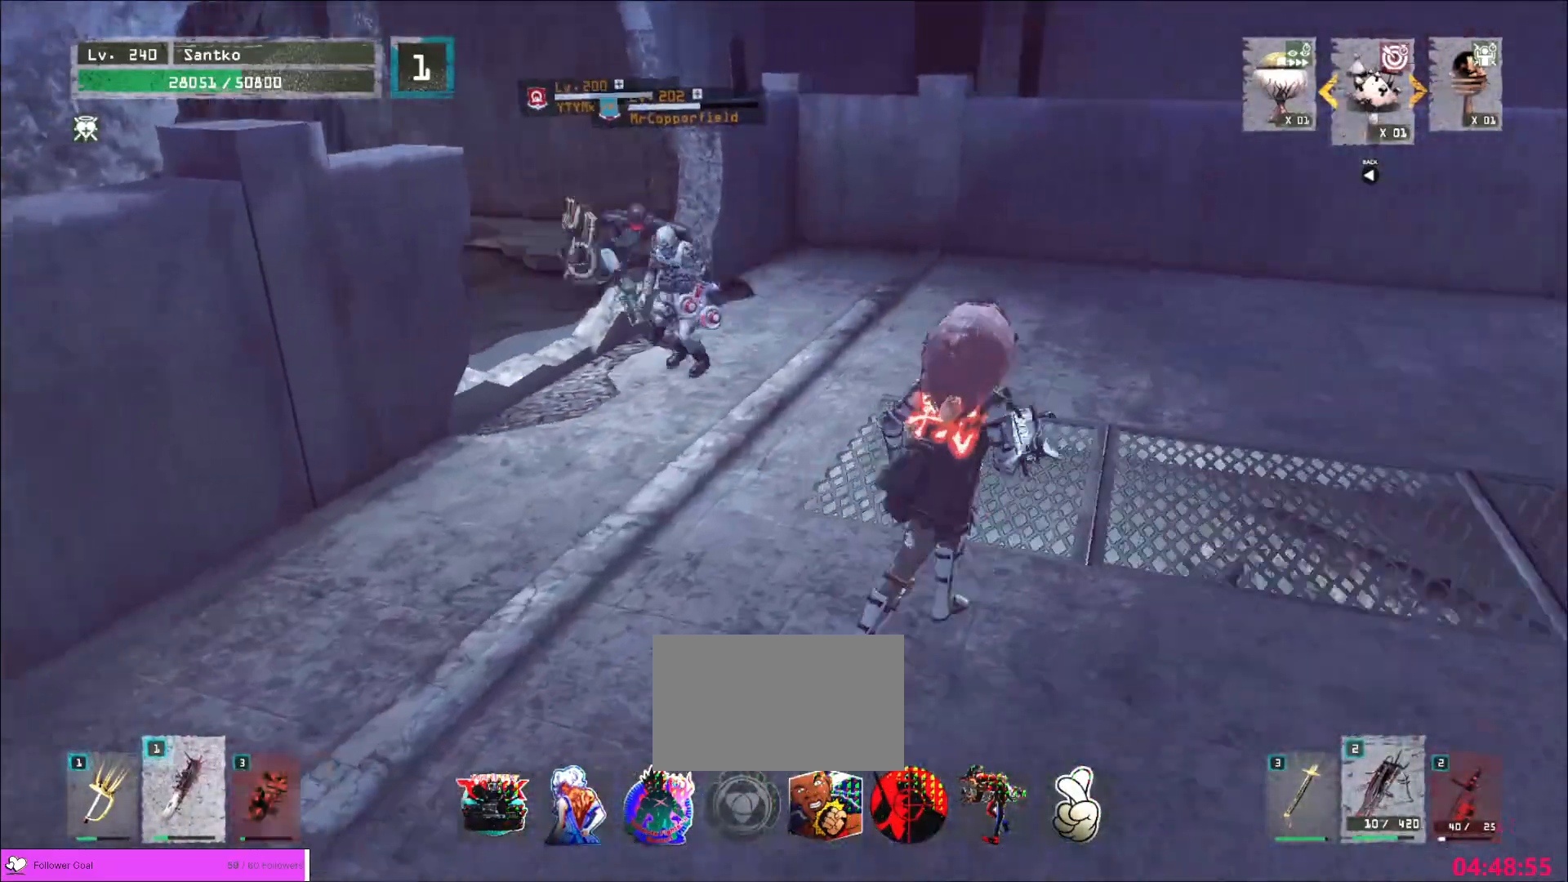
{"keys": ["a", "w"], "mouse": ["wheel"], "events": [[160, "d", "up"], [280, "a", "down"], [480, "mouse_wheel", "down"]]}
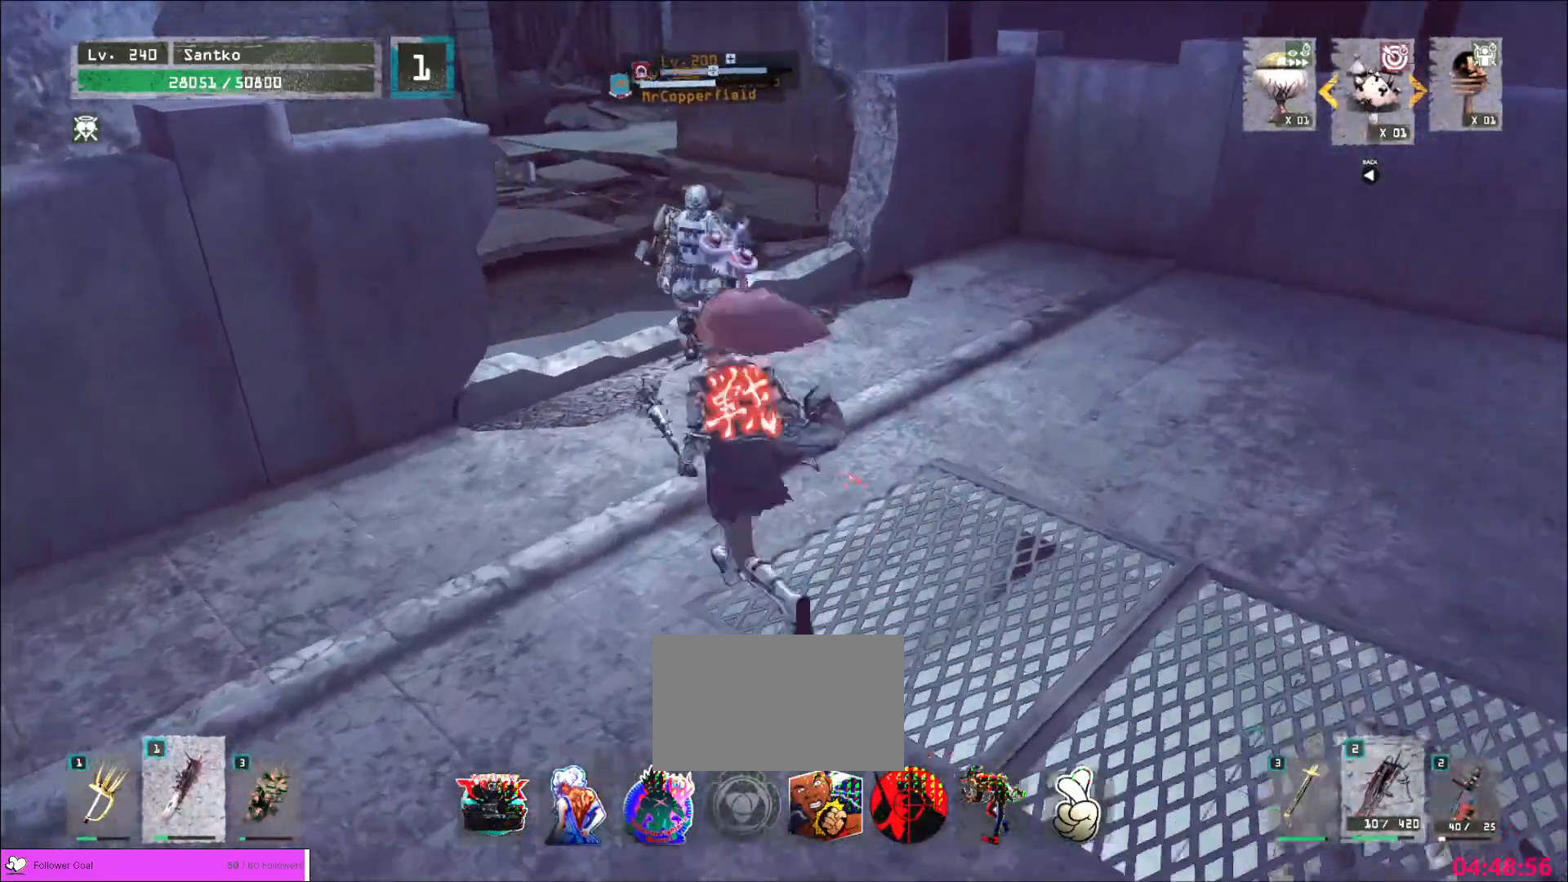
{"keys": ["a", "w"], "mouse": [], "events": [[40, "a", "up"], [160, "mouse_wheel", "up"], [520, "a", "down"]]}
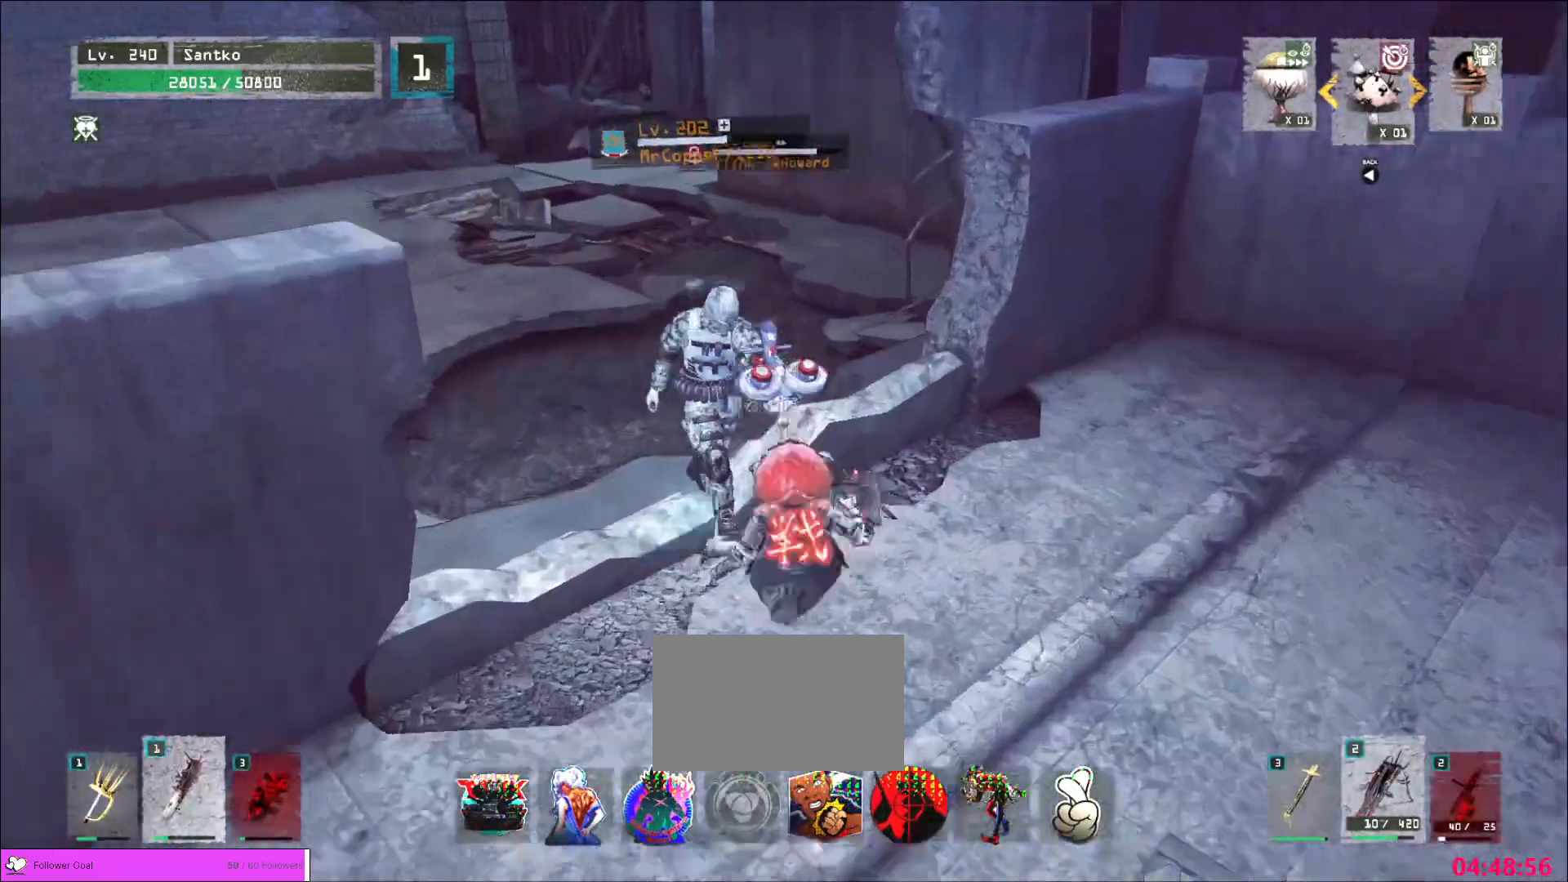
{"keys": ["a", "w"], "mouse": [], "events": [[200, "ctrl", "down"], [320, "ctrl", "up"]]}
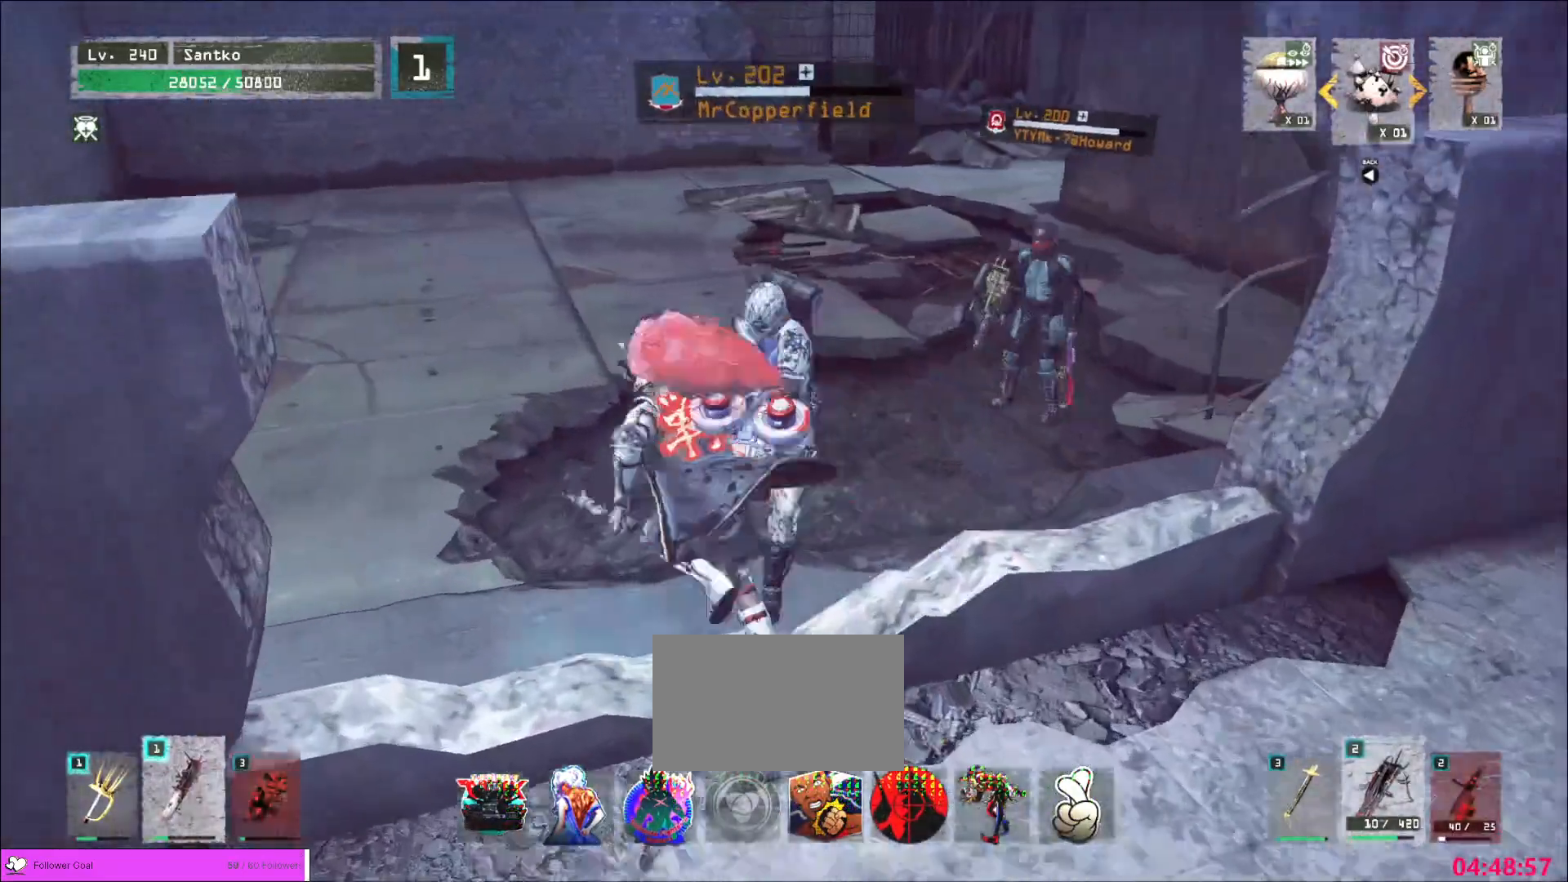
{"keys": ["w"], "mouse": [], "events": [[240, "a", "up"], [280, "space", "down"], [400, "space", "up"]]}
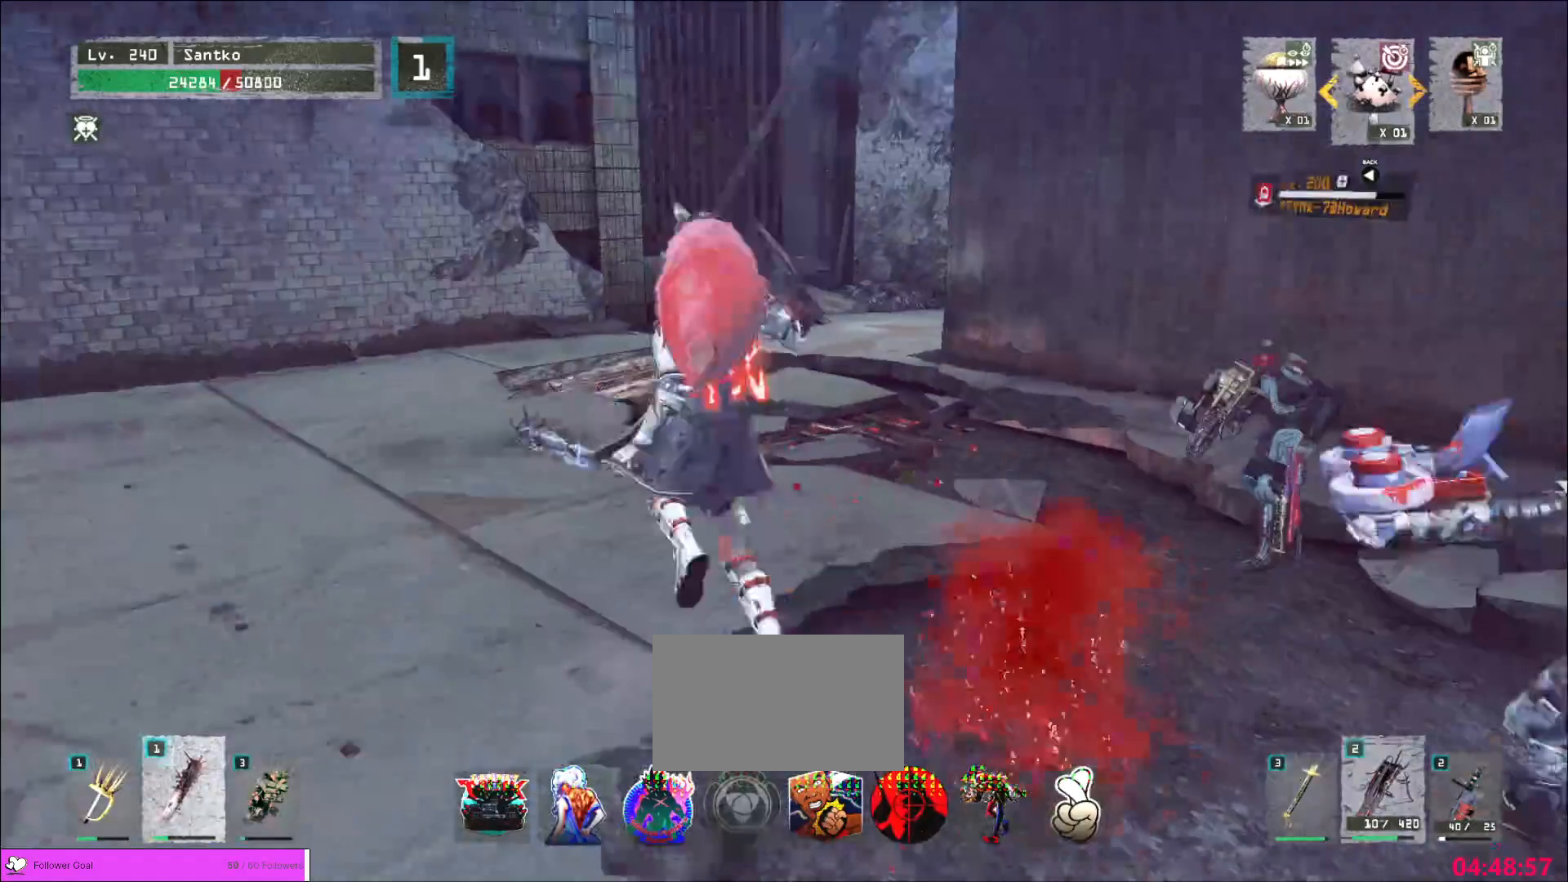
{"keys": ["w"], "mouse": [], "events": []}
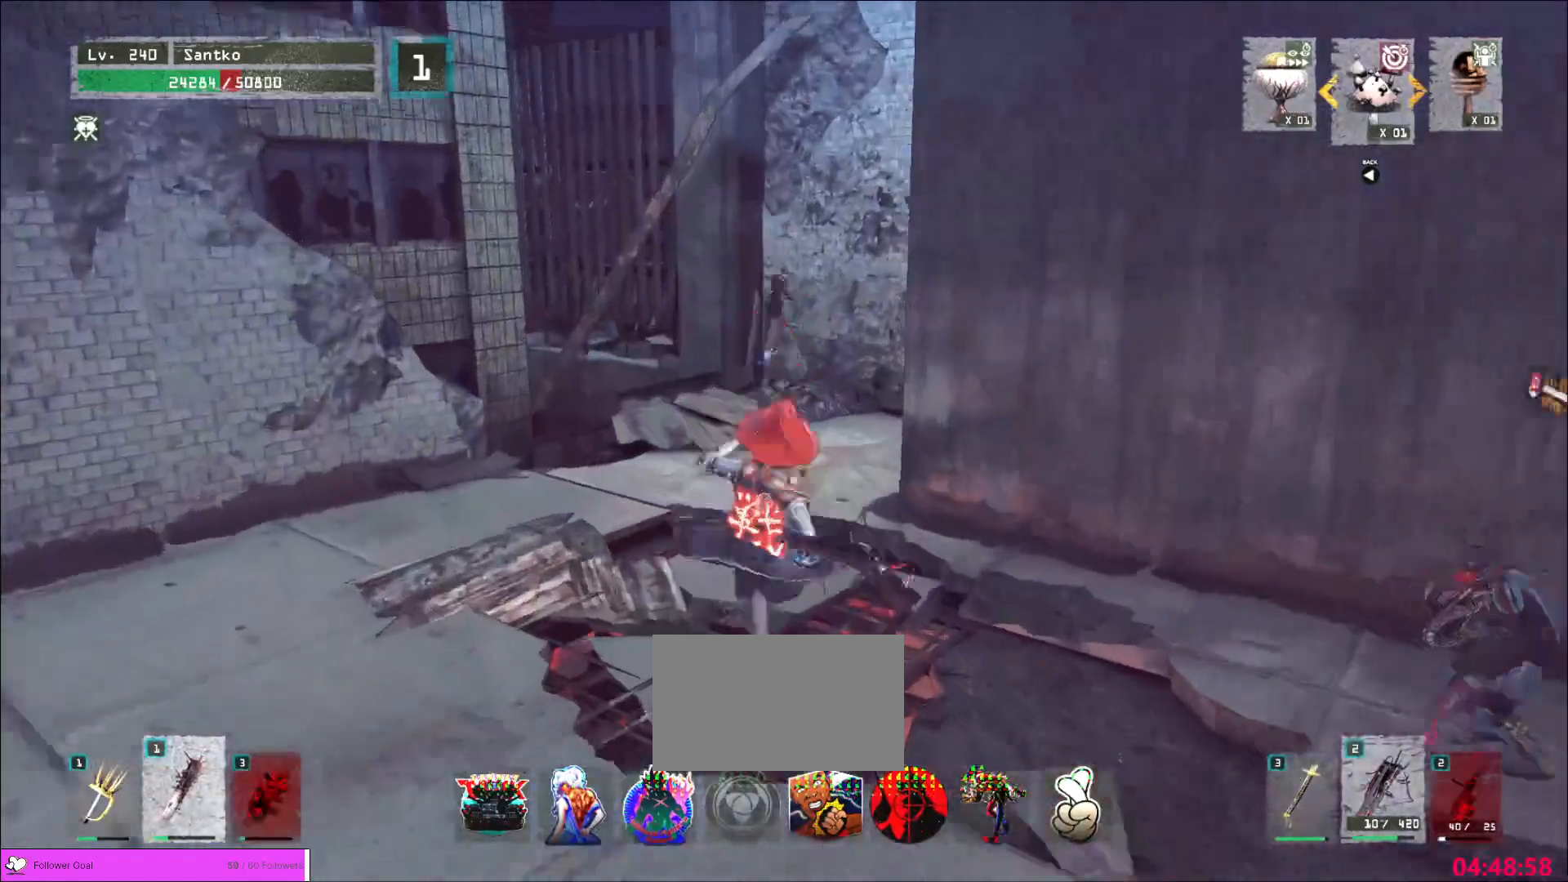
{"keys": ["w"], "mouse": [], "events": [[160, "space", "down"], [240, "space", "up"]]}